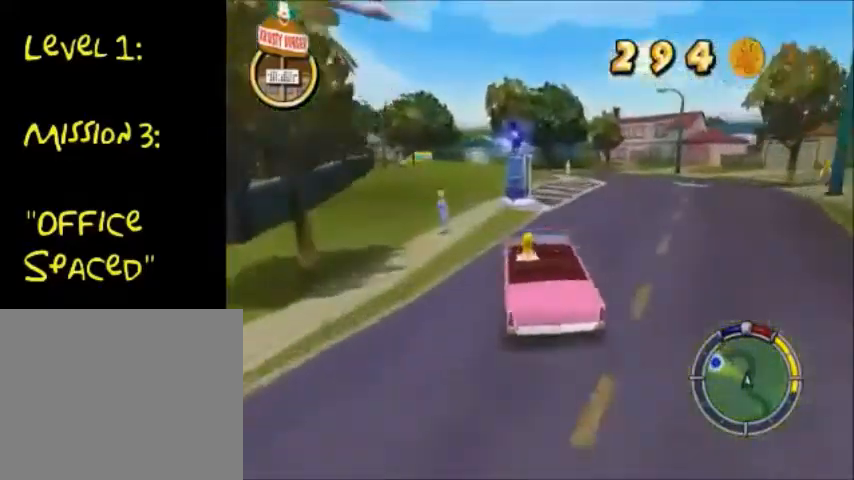
Gameplay with a controller (PlayStation layout); each line is a JSON object with the inputs held at the frame after it. "events" lists button and stick changes between this image and that frame as [ms after this image, input, new state], when the widget could be followed in between. Not read: L3 R3.
{"buttons": ["CROSS"], "left_stick": "center", "right_stick": "center", "events": [[66, "left_stick", "left"], [267, "left_stick", "center"]]}
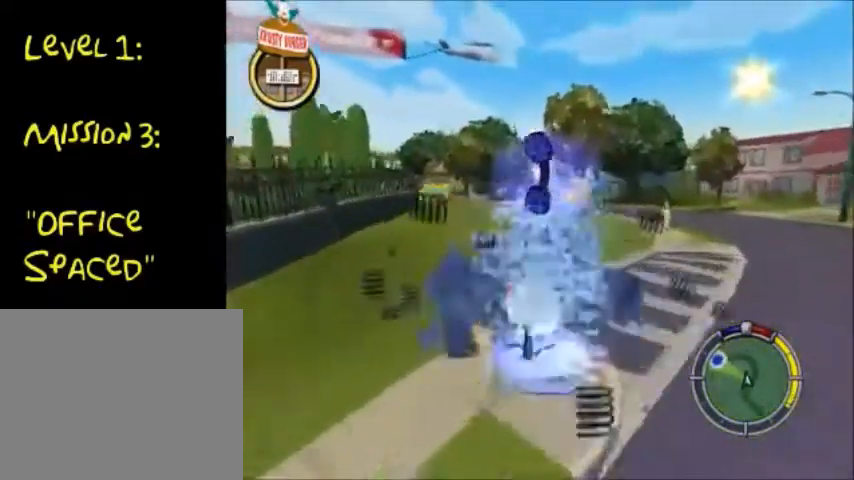
{"buttons": ["CROSS"], "left_stick": "down-left", "right_stick": "center", "events": [[134, "left_stick", "down-left"]]}
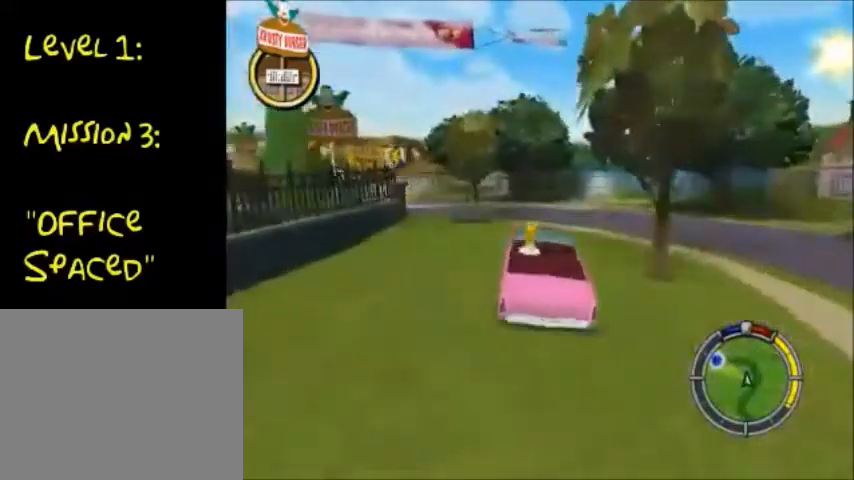
{"buttons": ["SQUARE"], "left_stick": "down-left", "right_stick": "center", "events": [[333, "SQUARE", "down"], [400, "CROSS", "up"]]}
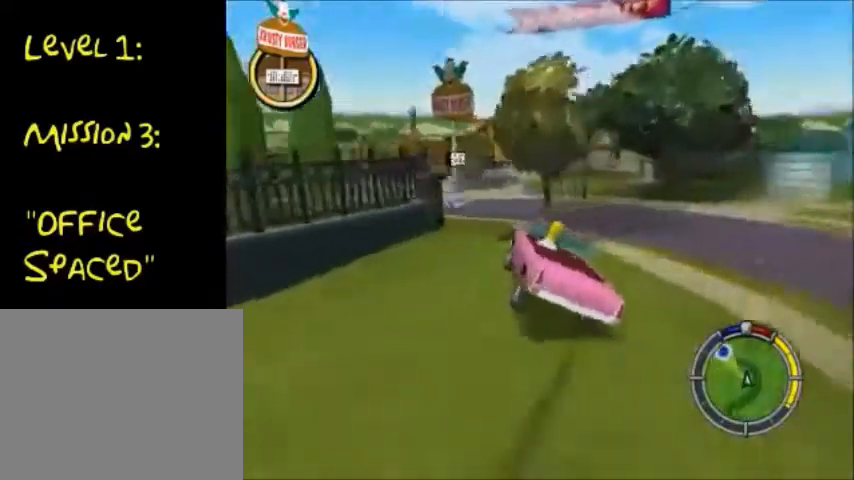
{"buttons": ["CROSS"], "left_stick": "down-left", "right_stick": "center", "events": [[67, "CROSS", "down"], [67, "SQUARE", "up"]]}
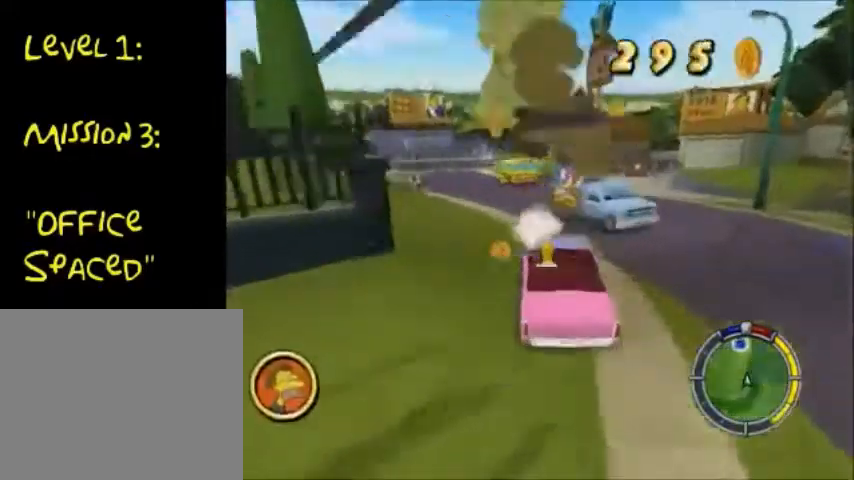
{"buttons": ["CROSS"], "left_stick": "down-left", "right_stick": "center", "events": []}
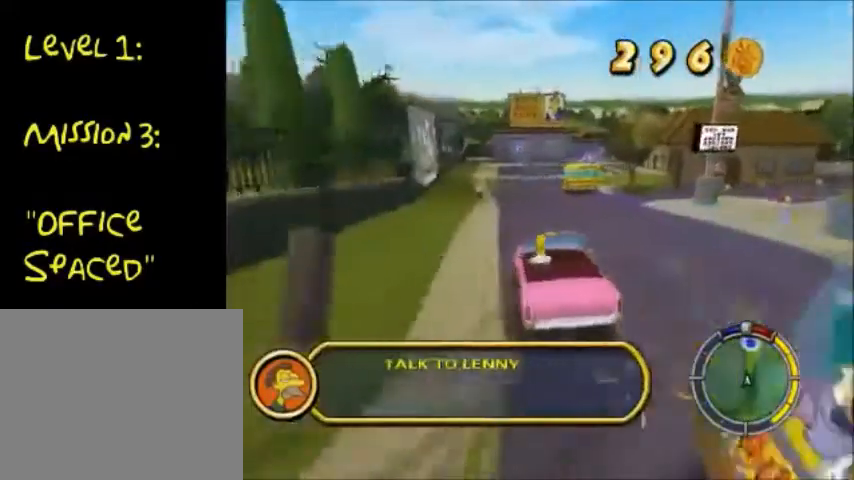
{"buttons": ["CROSS"], "left_stick": "down-left", "right_stick": "center", "events": [[34, "left_stick", "right"], [401, "left_stick", "down"], [501, "left_stick", "down-left"]]}
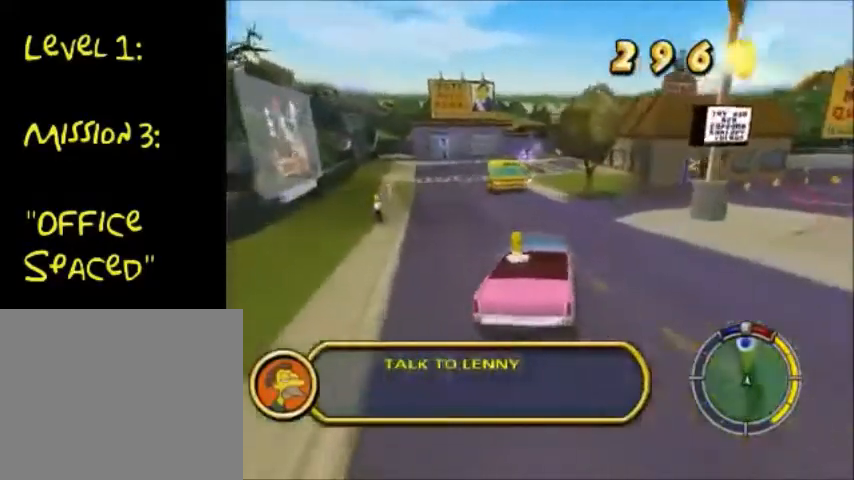
{"buttons": ["CROSS"], "left_stick": "right", "right_stick": "center", "events": [[433, "left_stick", "right"]]}